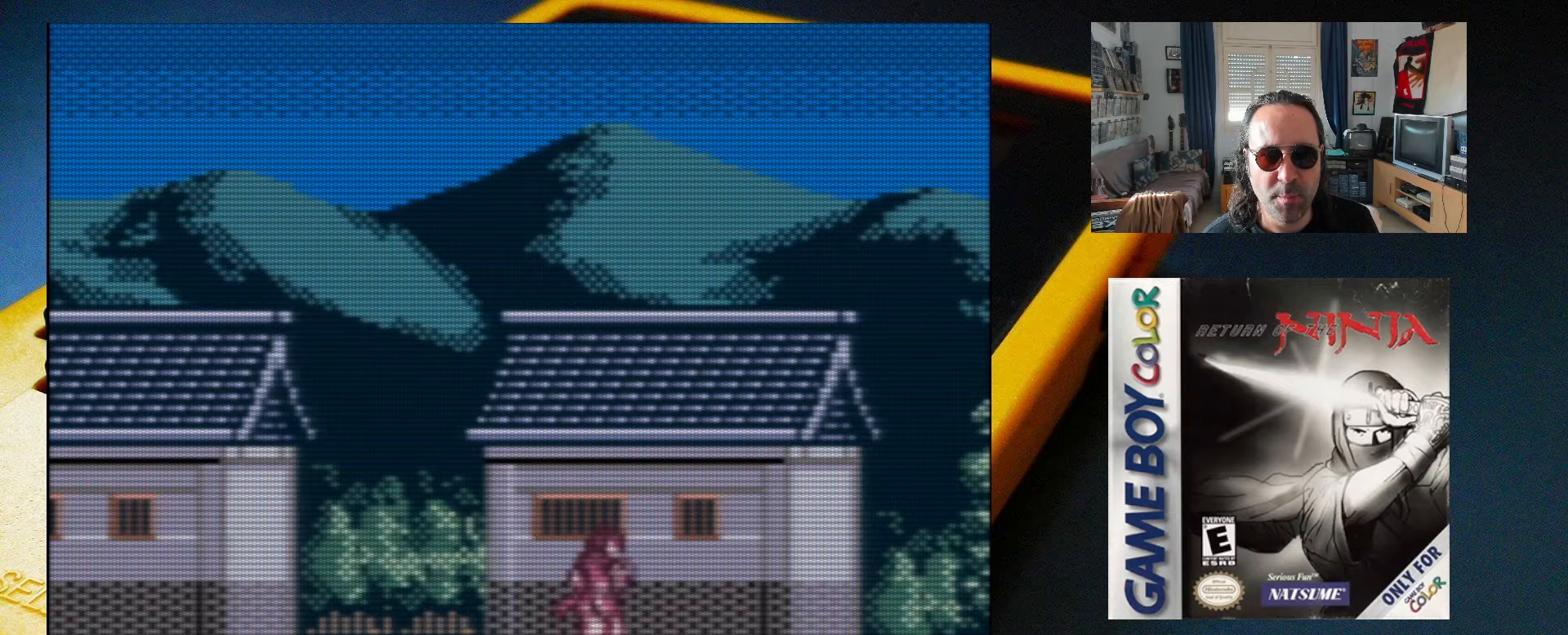
Gameplay with a controller (Xbox layout); each line is a JSON object with the inputs held at the frame after it. "events" lists button and stick changes between this image and that frame as [ms after this image, input, new state], when the widget could be followed in between. Not read: L3 R3 left_stick right_stick.
{"buttons": ["A", "DPAD_RIGHT"], "events": [[17, "A", "down"], [350, "DPAD_RIGHT", "down"]]}
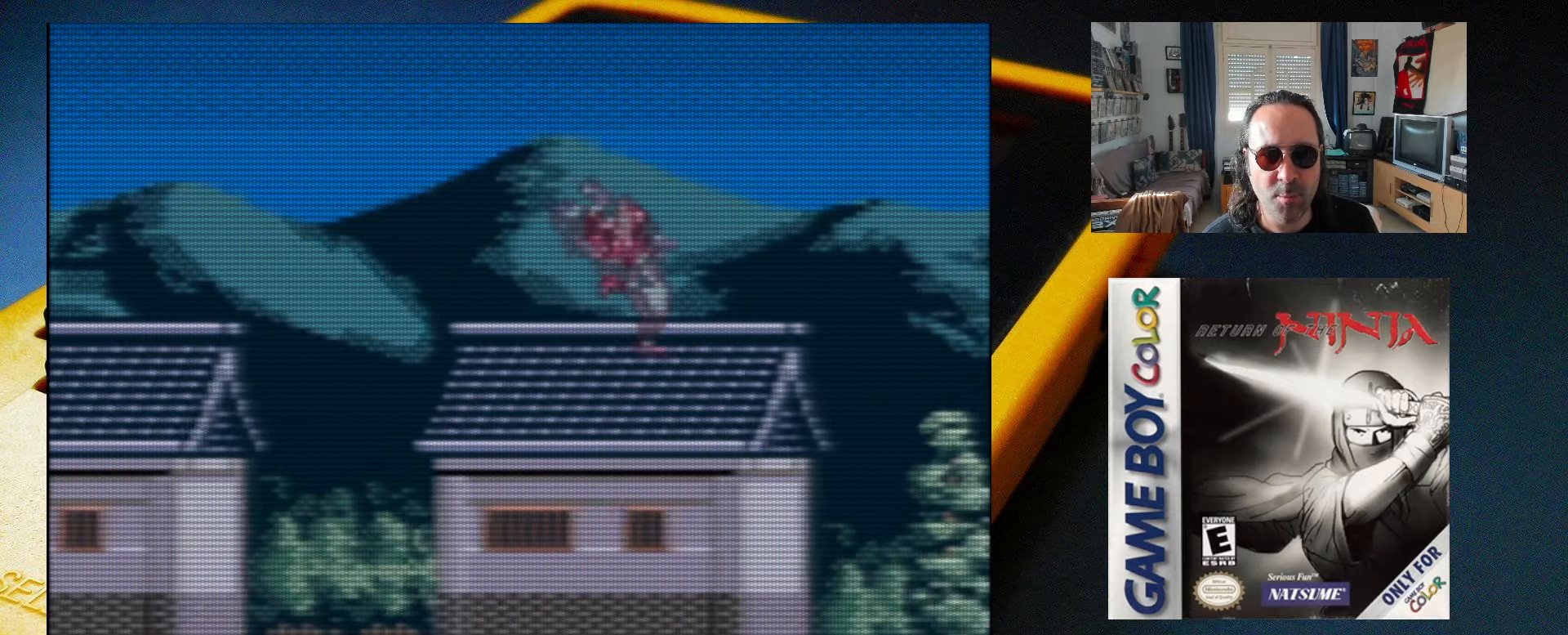
{"buttons": [], "events": [[133, "A", "up"], [183, "DPAD_RIGHT", "up"]]}
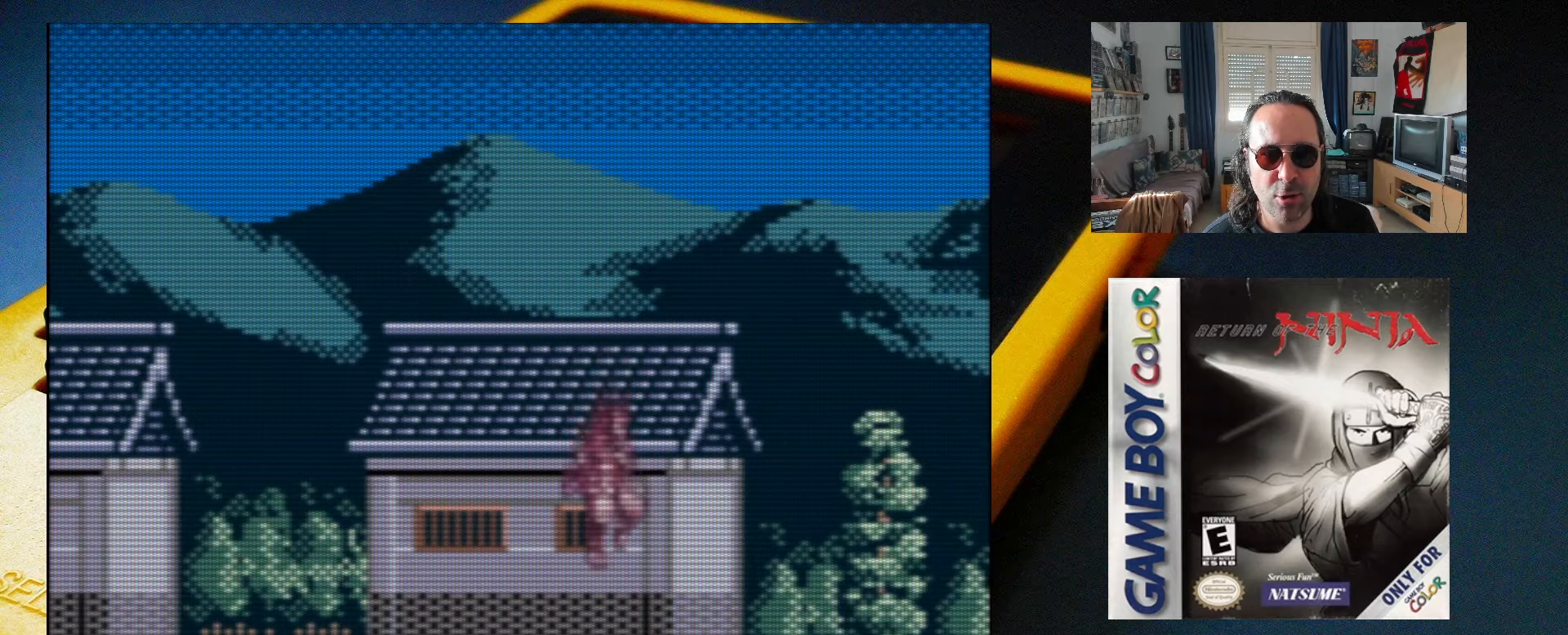
{"buttons": ["DPAD_RIGHT"], "events": [[33, "DPAD_RIGHT", "down"]]}
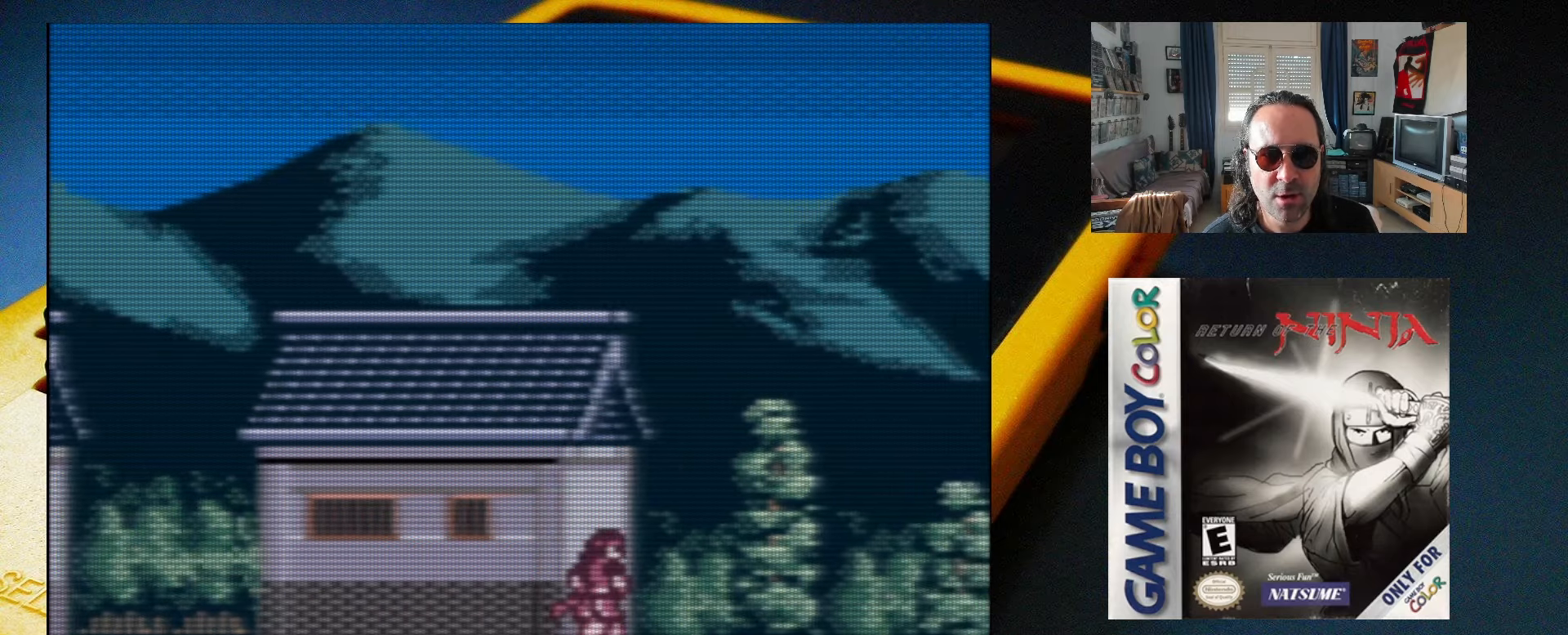
{"buttons": ["A", "DPAD_RIGHT"], "events": [[33, "A", "down"], [133, "DPAD_RIGHT", "up"], [317, "DPAD_RIGHT", "down"]]}
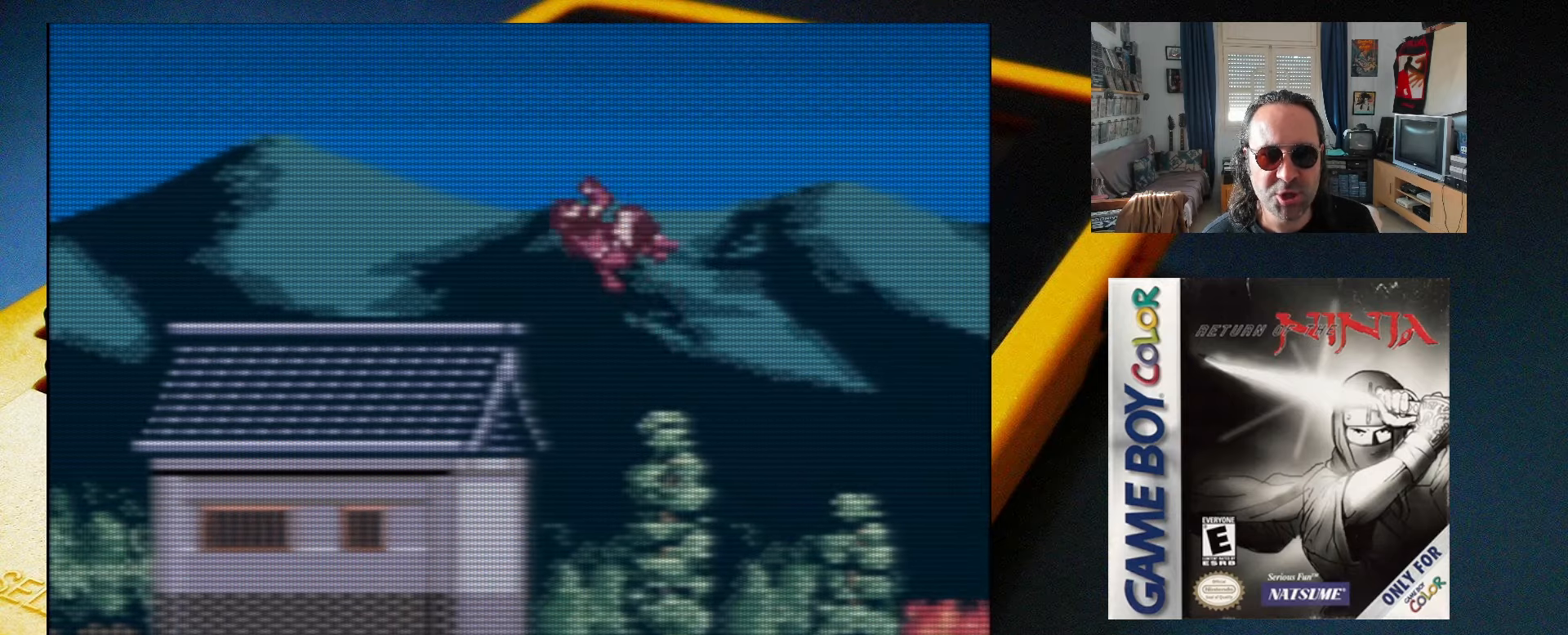
{"buttons": [], "events": [[150, "DPAD_RIGHT", "up"], [333, "A", "up"]]}
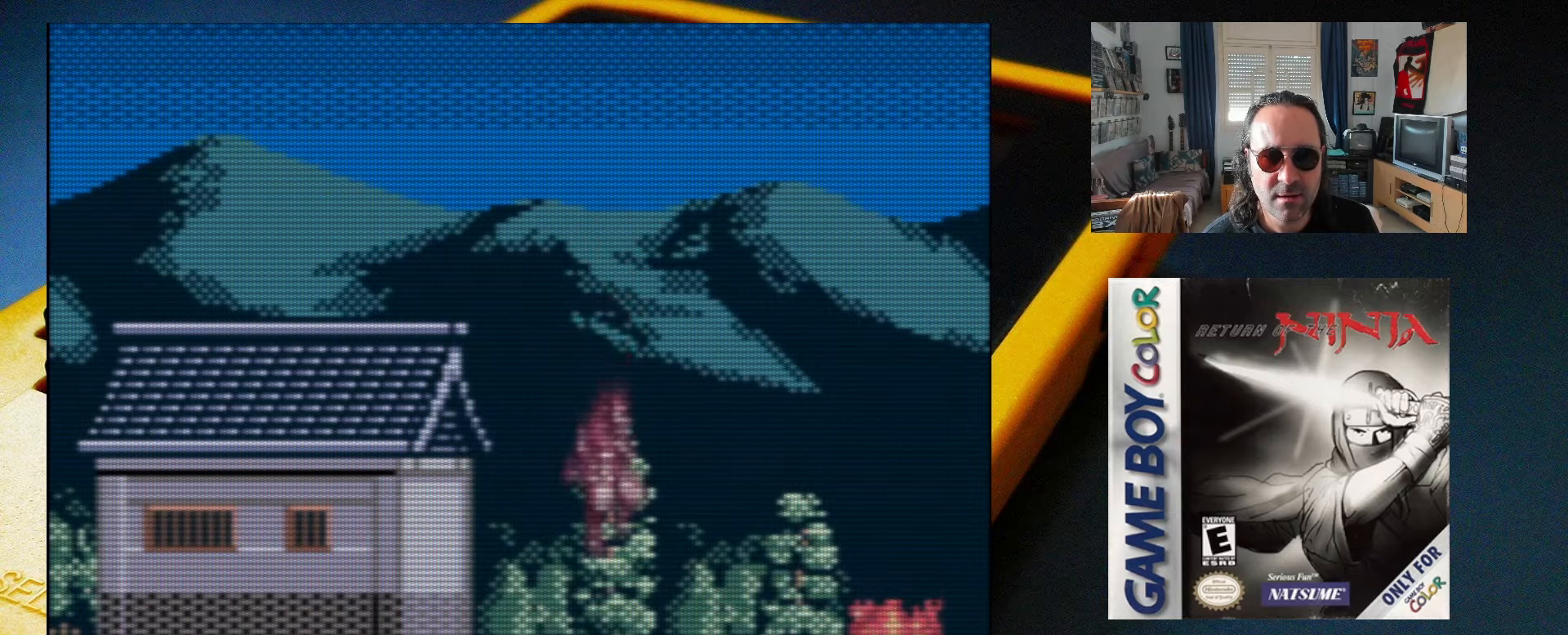
{"buttons": ["DPAD_RIGHT"], "events": [[233, "DPAD_RIGHT", "down"]]}
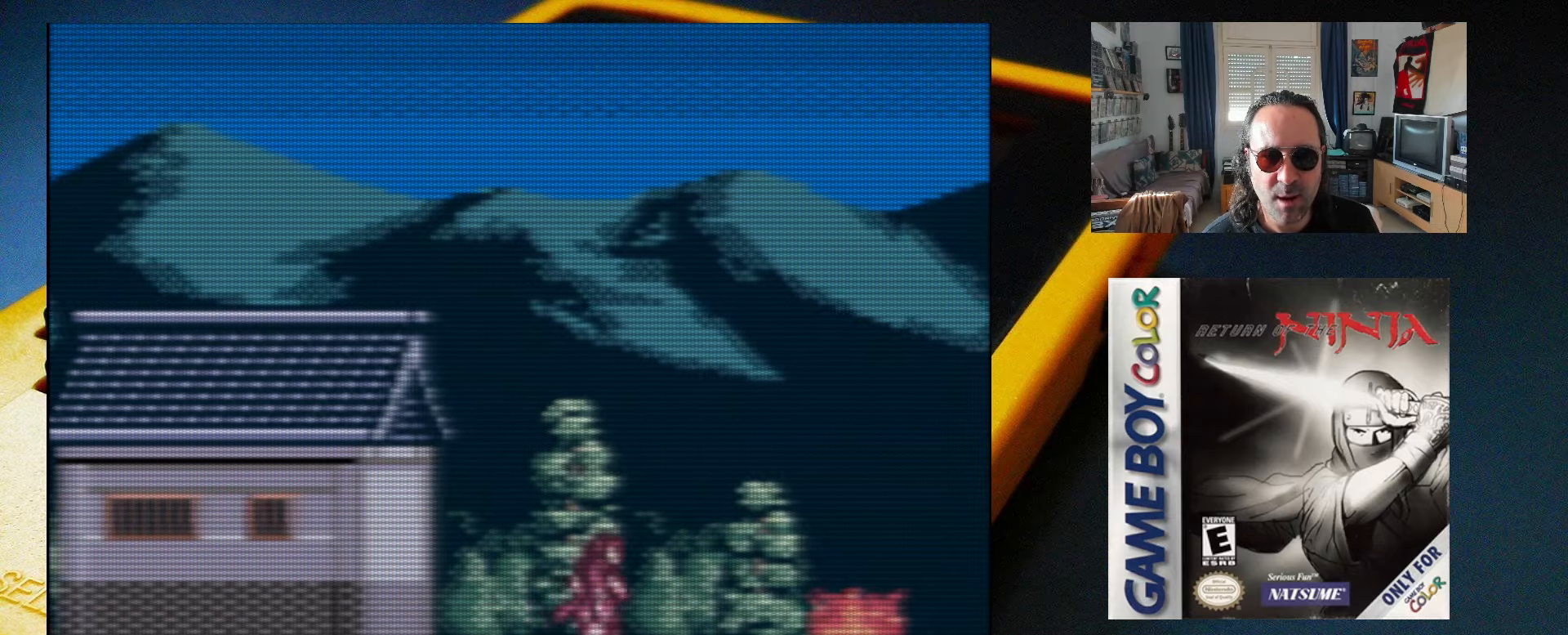
{"buttons": ["A", "DPAD_RIGHT"], "events": [[217, "DPAD_RIGHT", "up"], [400, "A", "down"], [400, "DPAD_RIGHT", "down"]]}
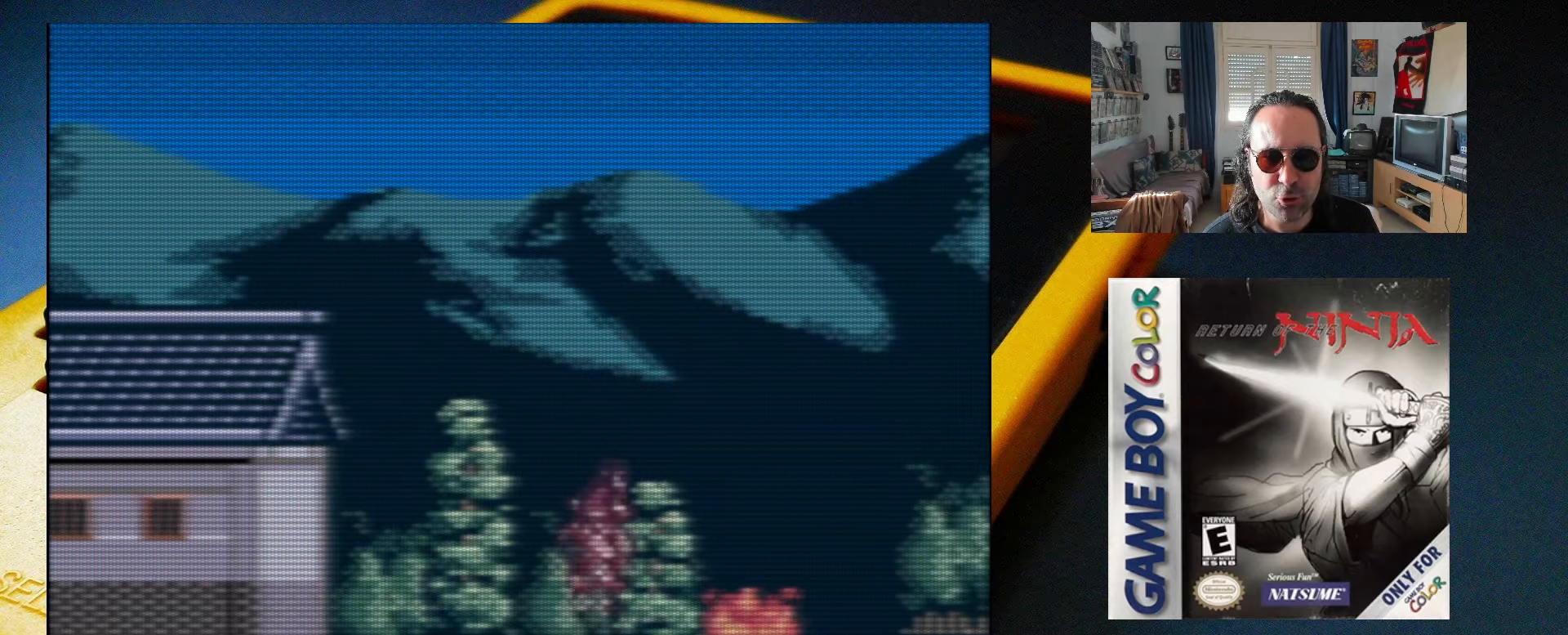
{"buttons": ["A", "DPAD_RIGHT"], "events": []}
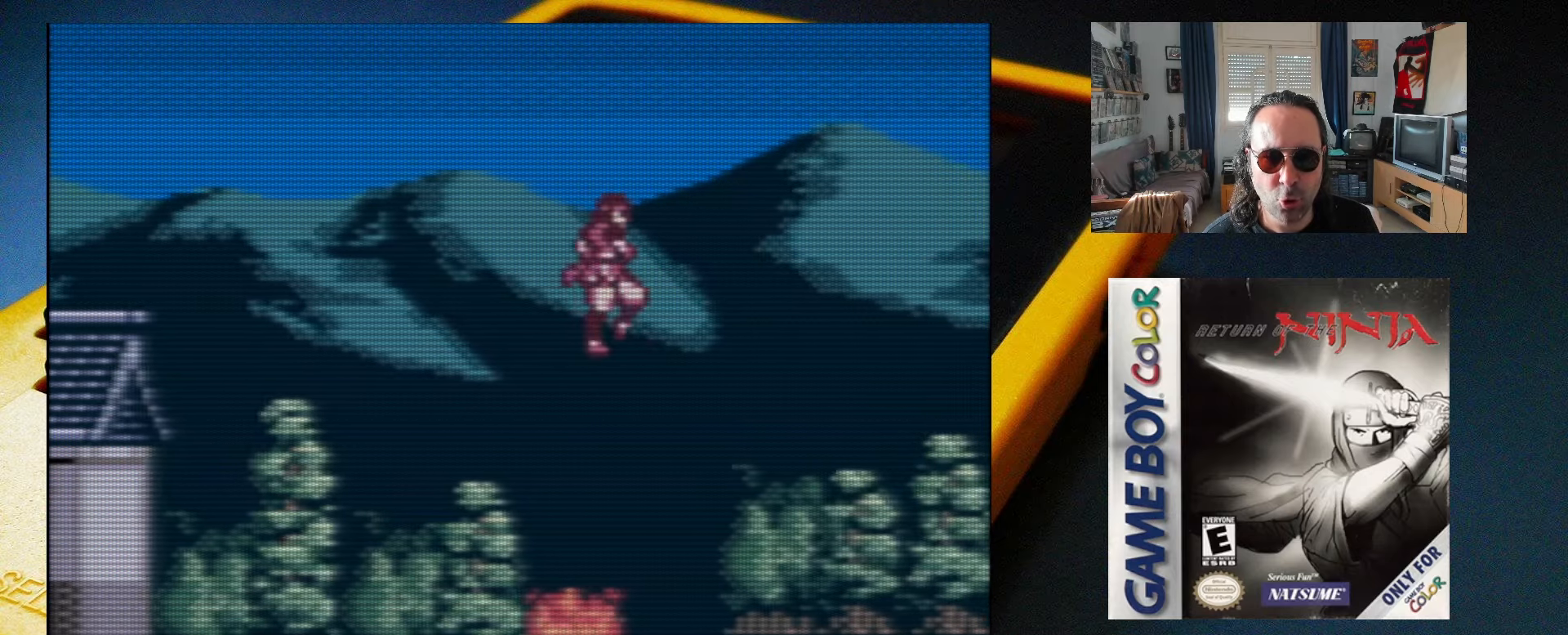
{"buttons": ["DPAD_DOWN"], "events": [[67, "A", "up"], [350, "DPAD_DOWN", "down"], [400, "DPAD_RIGHT", "up"]]}
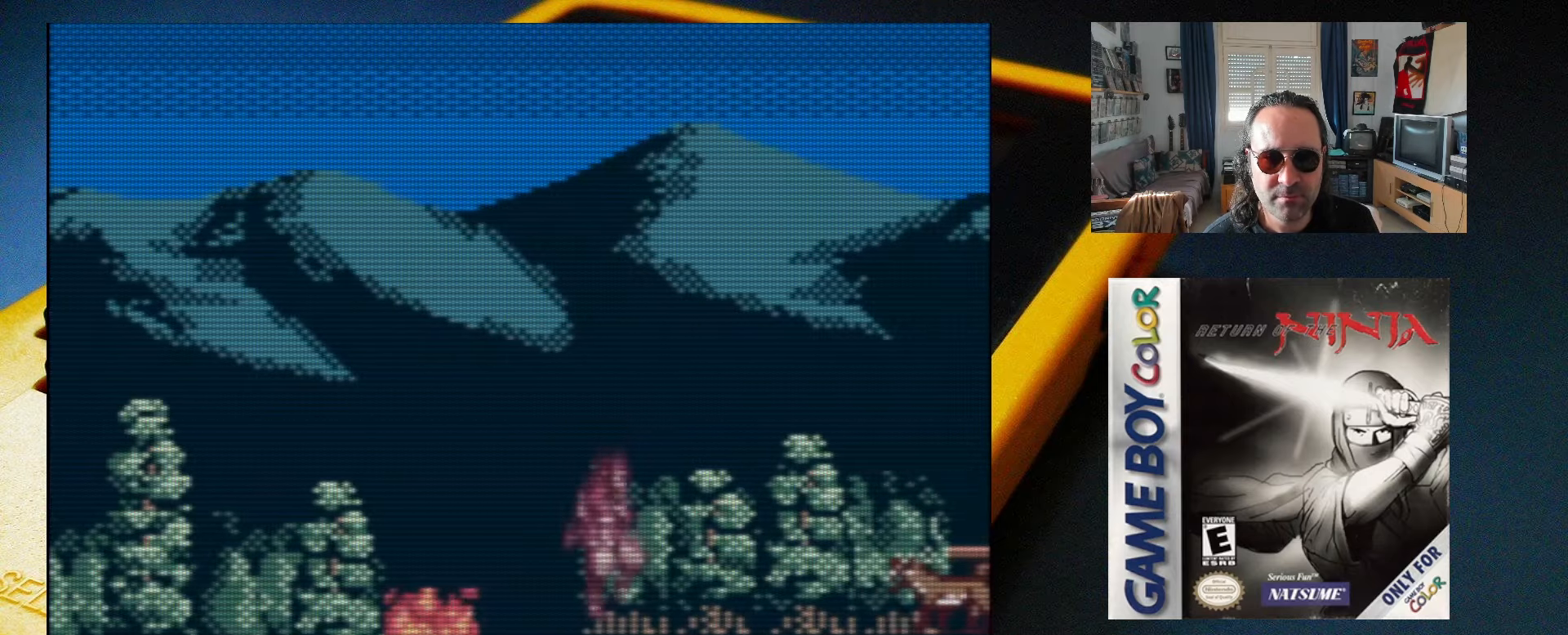
{"buttons": [], "events": [[133, "X", "down"], [217, "X", "up"], [483, "DPAD_DOWN", "up"]]}
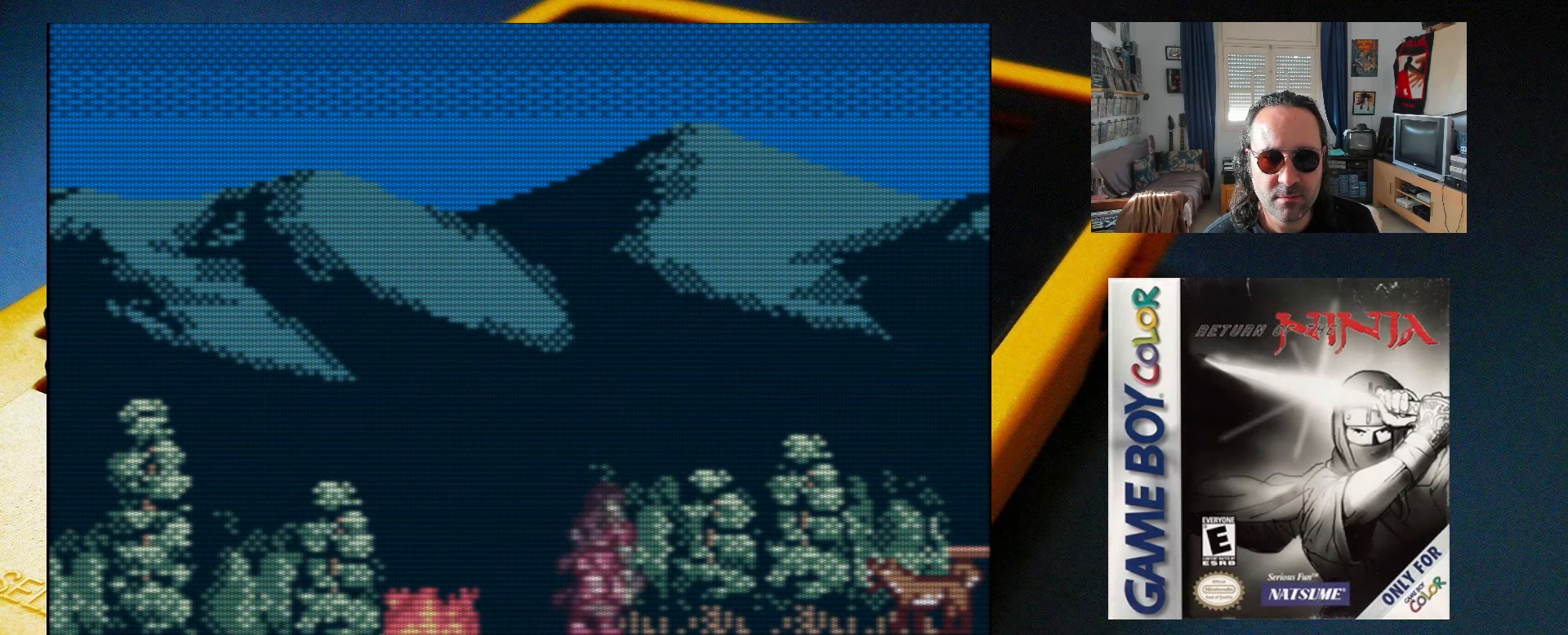
{"buttons": ["X", "DPAD_DOWN"], "events": [[133, "DPAD_RIGHT", "down"], [233, "DPAD_DOWN", "down"], [283, "DPAD_RIGHT", "up"], [283, "X", "down"], [367, "X", "up"], [450, "X", "down"]]}
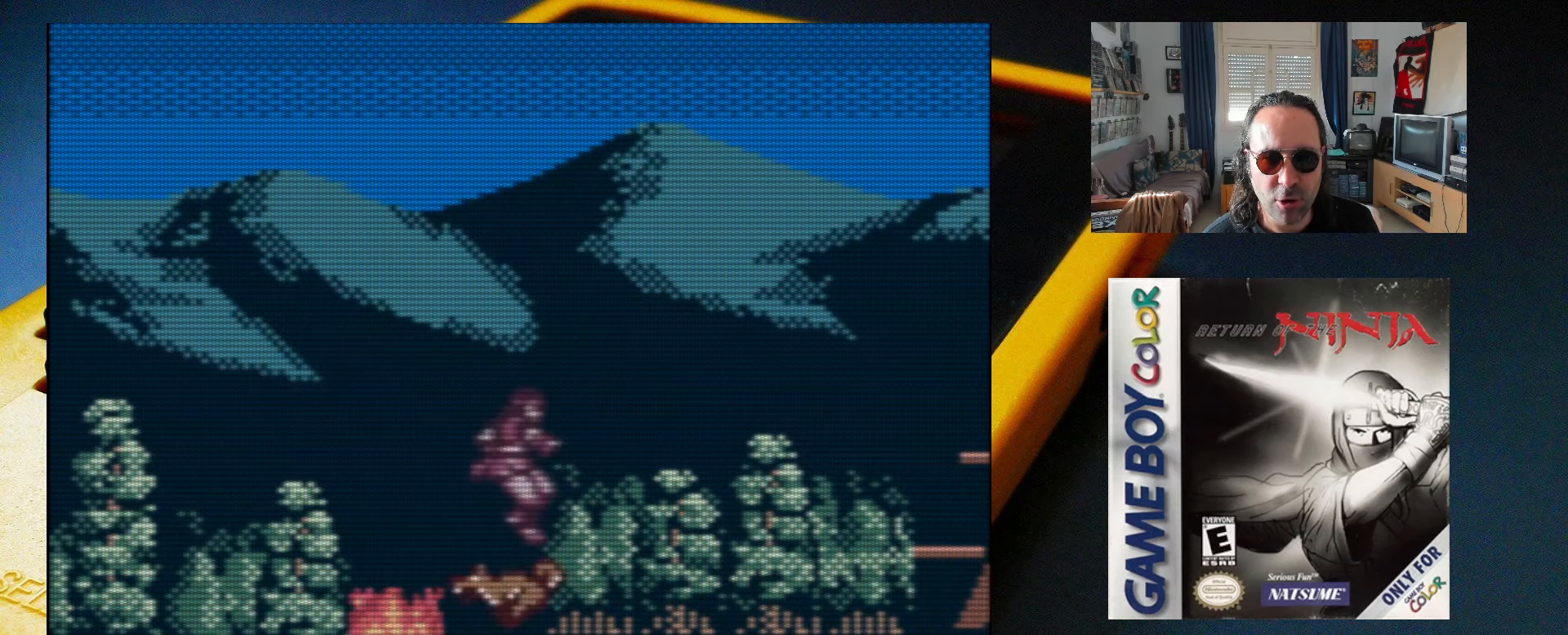
{"buttons": ["X", "DPAD_RIGHT"], "events": [[33, "X", "up"], [100, "X", "down"], [200, "X", "up"], [350, "DPAD_DOWN", "up"], [350, "DPAD_RIGHT", "down"], [500, "X", "down"]]}
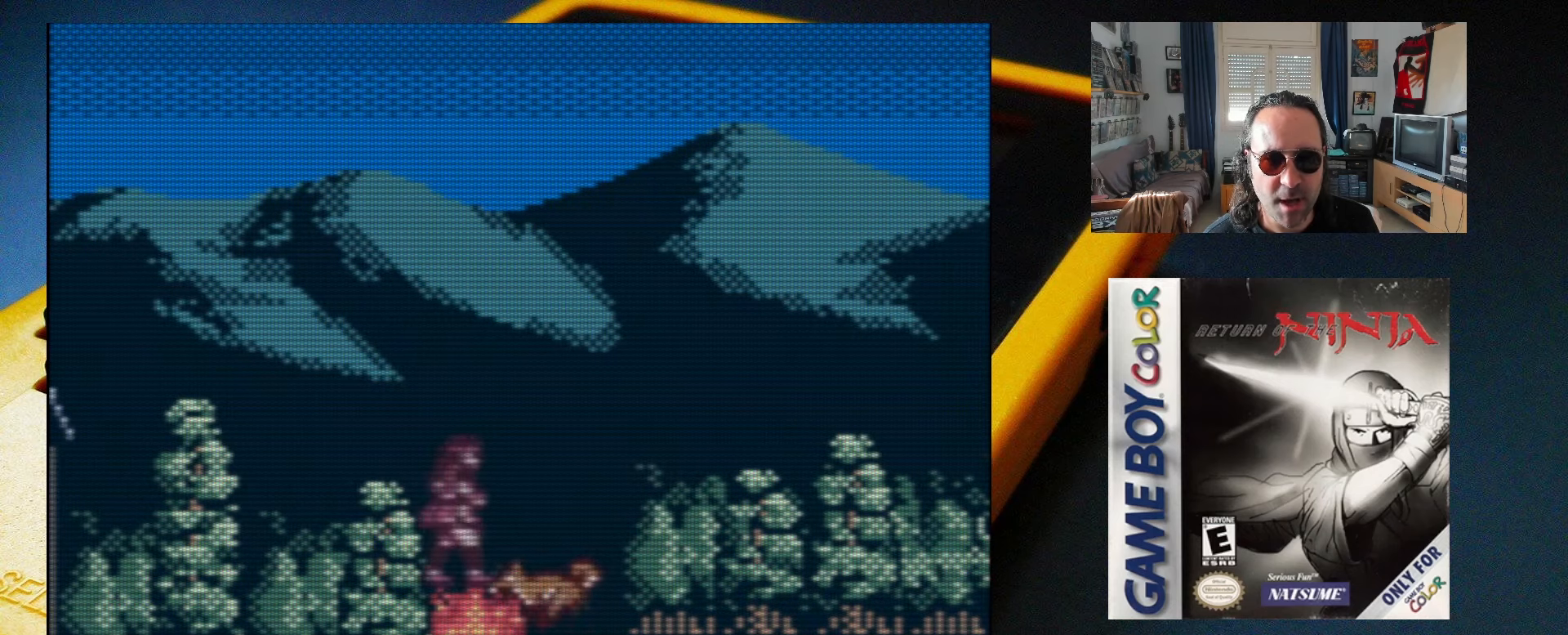
{"buttons": ["DPAD_RIGHT"], "events": [[133, "DPAD_RIGHT", "up"], [133, "X", "up"], [200, "X", "down"], [300, "X", "up"], [367, "DPAD_RIGHT", "down"]]}
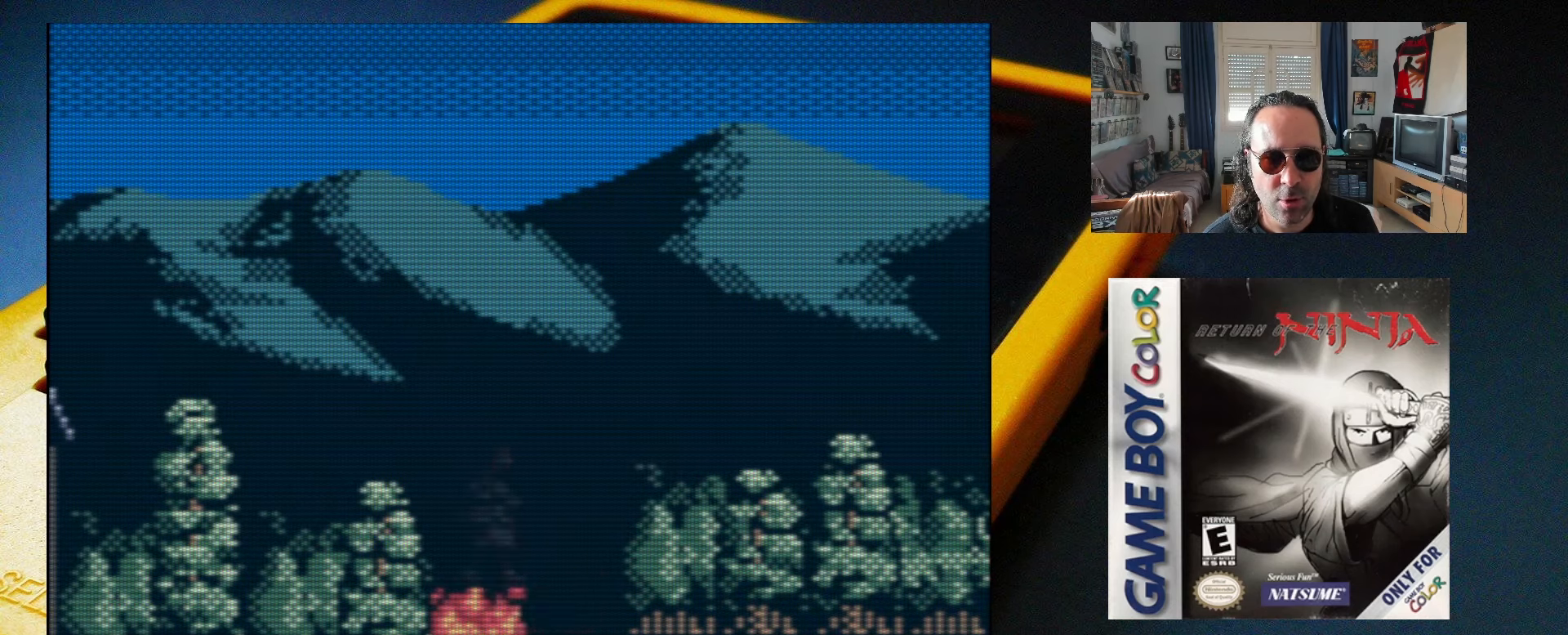
{"buttons": ["DPAD_RIGHT"], "events": [[67, "A", "down"], [250, "A", "up"]]}
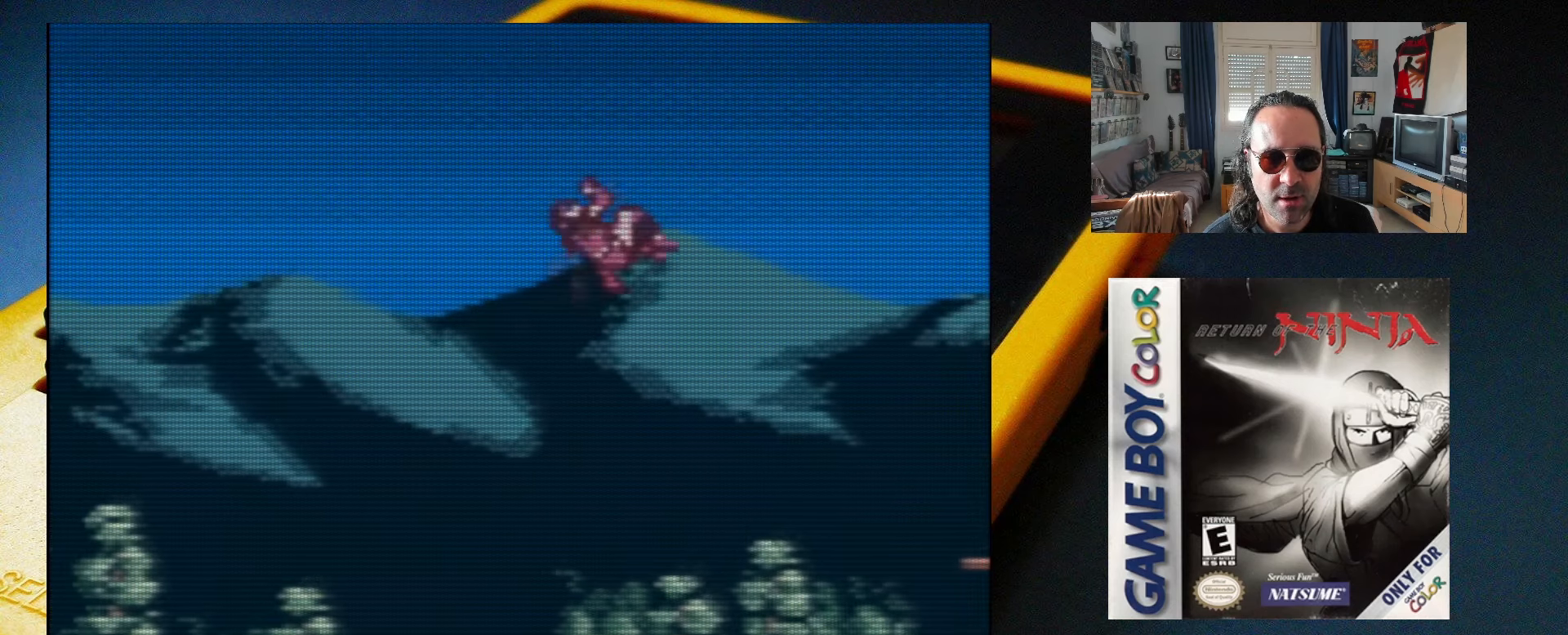
{"buttons": [], "events": [[467, "DPAD_RIGHT", "up"]]}
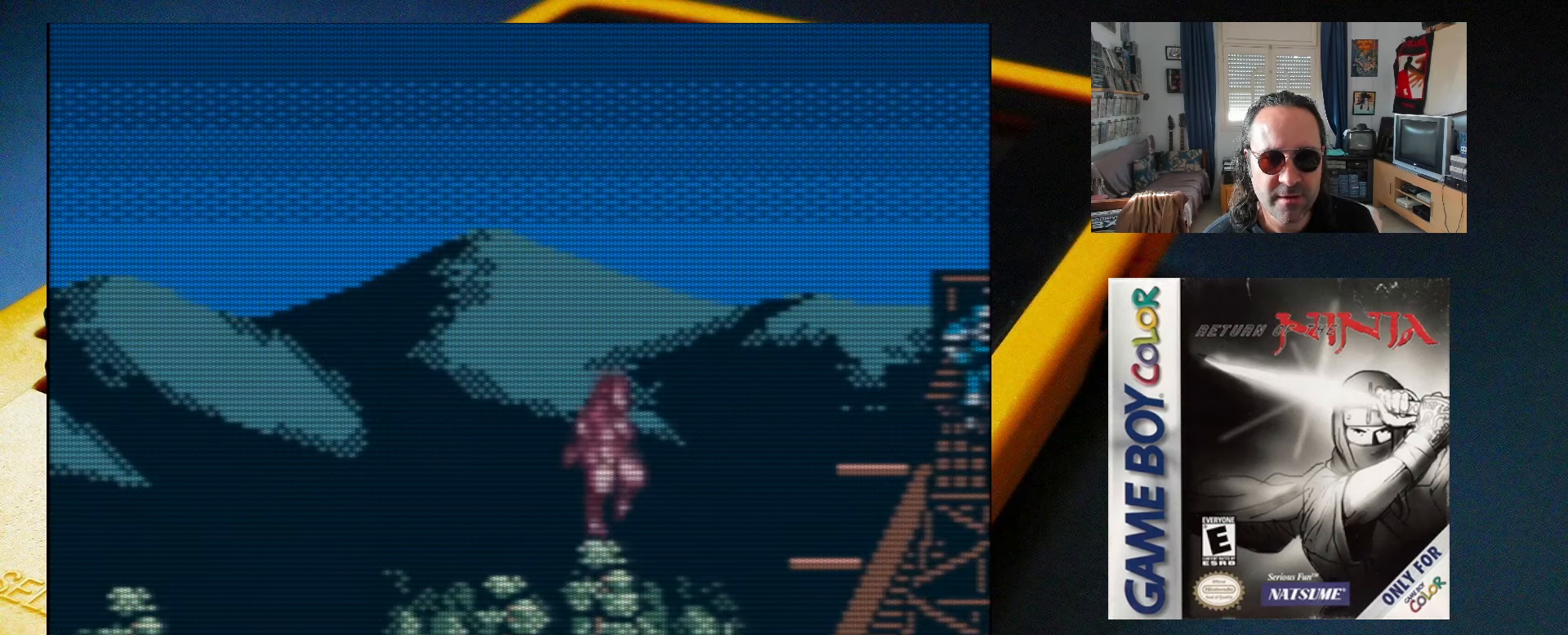
{"buttons": [], "events": []}
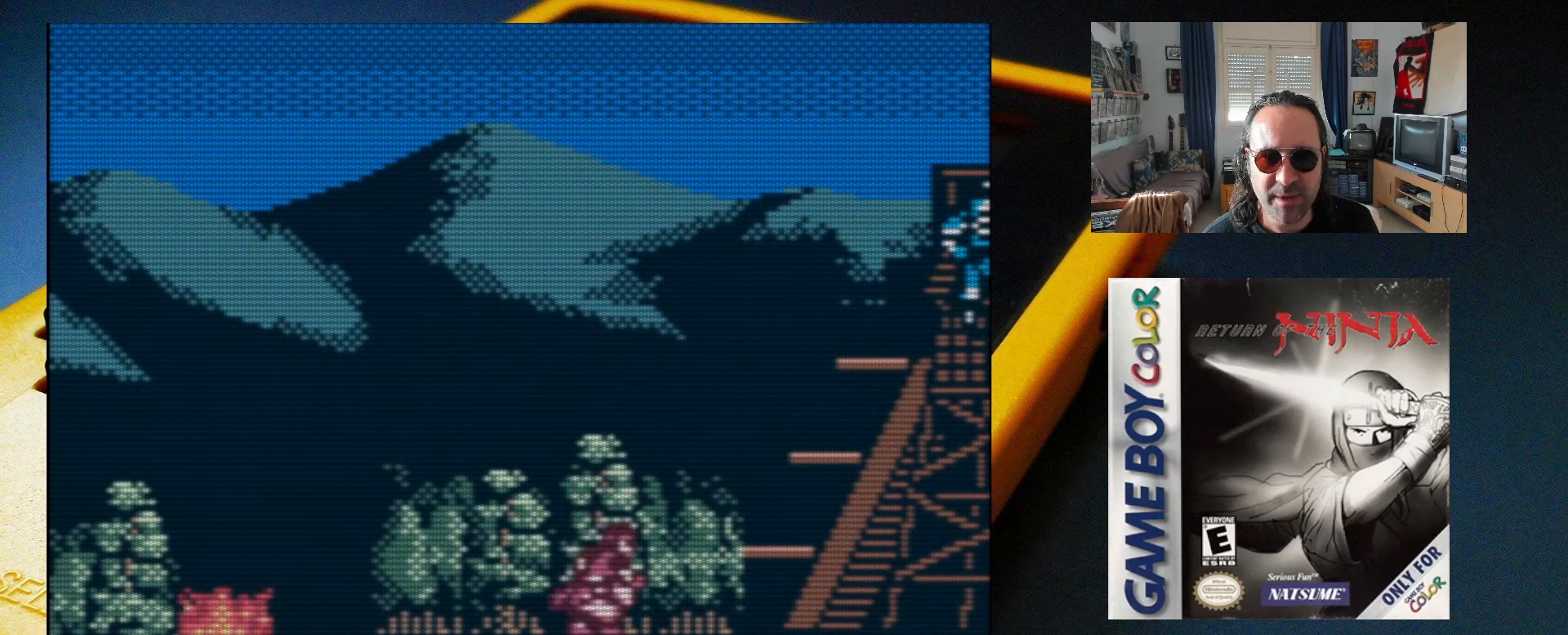
{"buttons": [], "events": []}
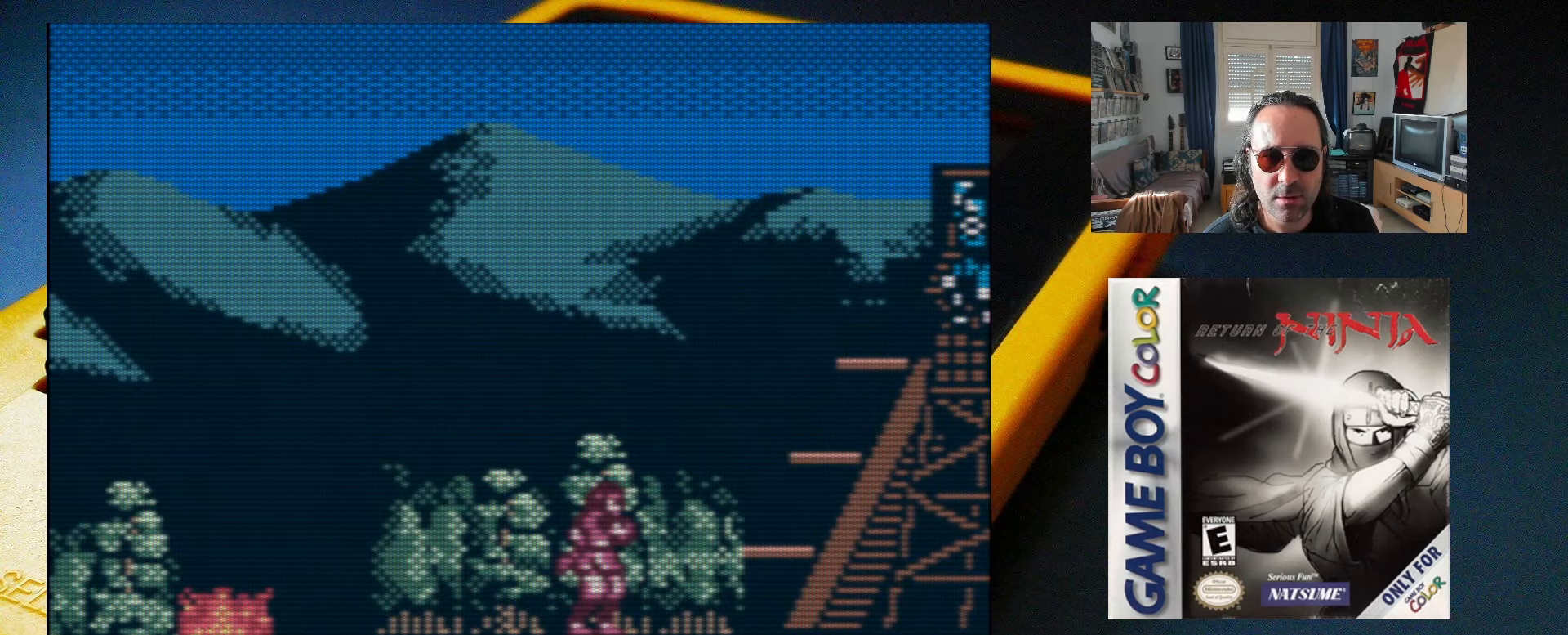
{"buttons": ["X"], "events": [[67, "X", "down"]]}
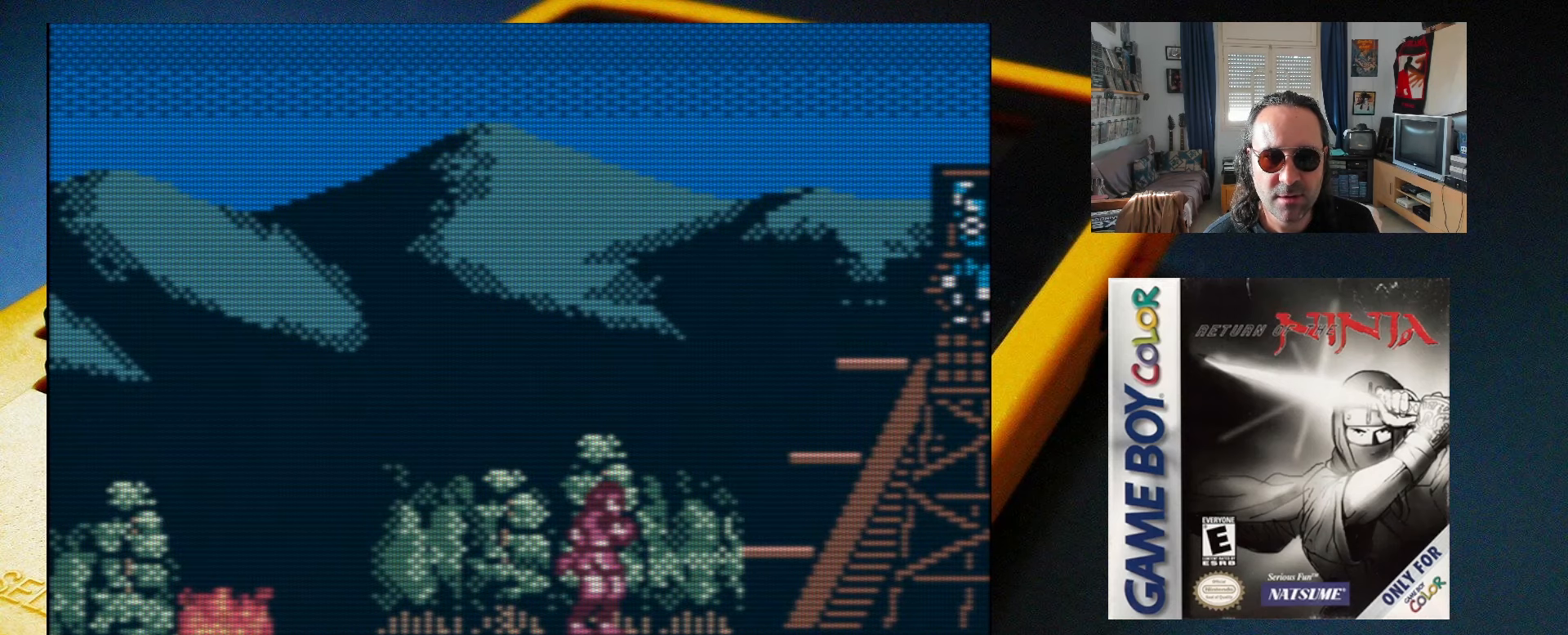
{"buttons": ["X"], "events": []}